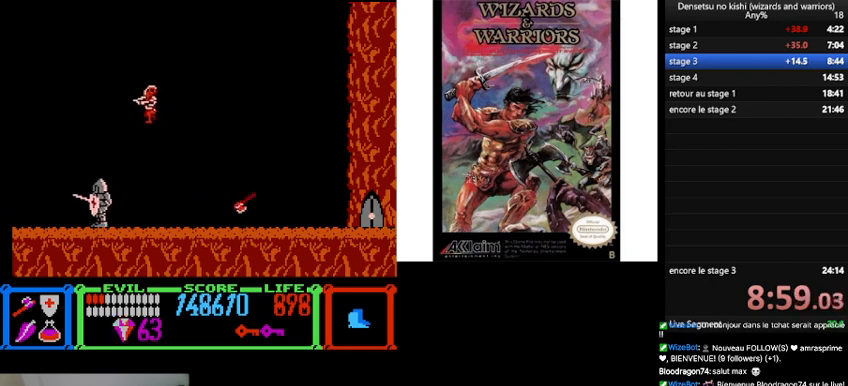
Gameplay with a controller (Nintendo layout); each line is a JSON object with the inputs held at the frame after it. "events" lists button and stick changes between this image and that frame as [ms after this image, input, new state], when the widget could be followed in between. Not read: L3 R3.
{"buttons": ["DPAD_LEFT"], "events": []}
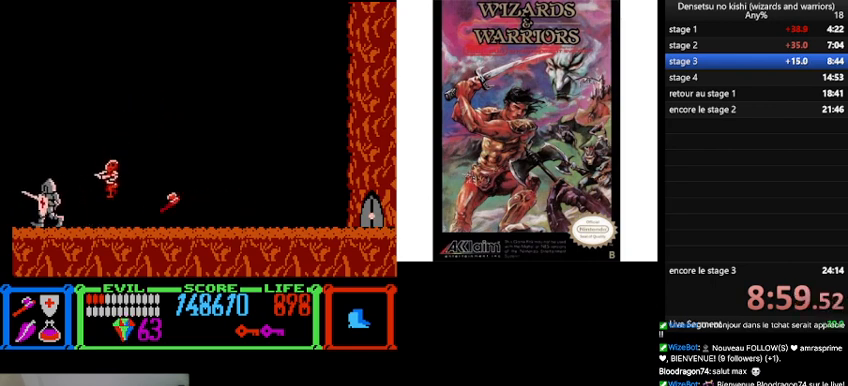
{"buttons": ["B", "DPAD_RIGHT"], "events": [[100, "DPAD_LEFT", "up"], [133, "DPAD_RIGHT", "down"], [200, "B", "down"]]}
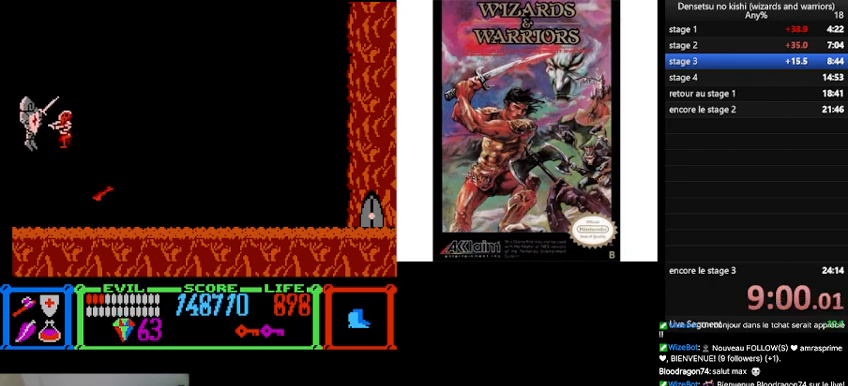
{"buttons": ["DPAD_RIGHT"], "events": [[167, "A", "down"], [167, "B", "up"], [333, "A", "up"]]}
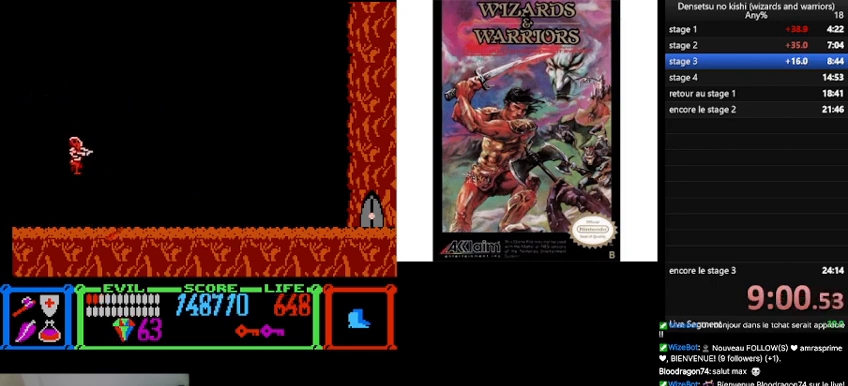
{"buttons": ["DPAD_RIGHT"], "events": []}
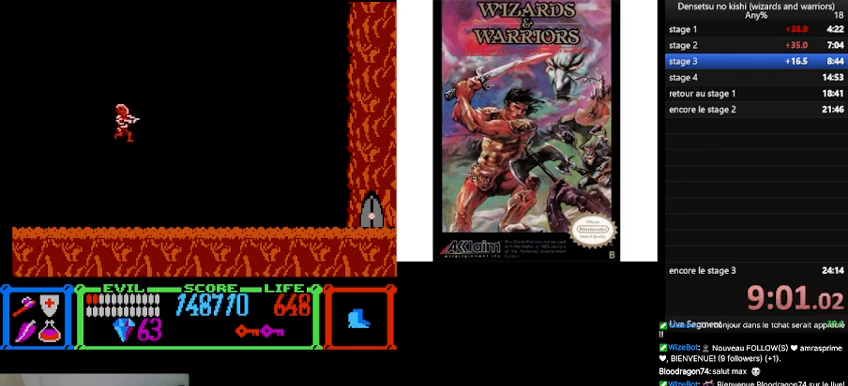
{"buttons": ["DPAD_LEFT"], "events": [[367, "DPAD_RIGHT", "up"], [400, "DPAD_LEFT", "down"]]}
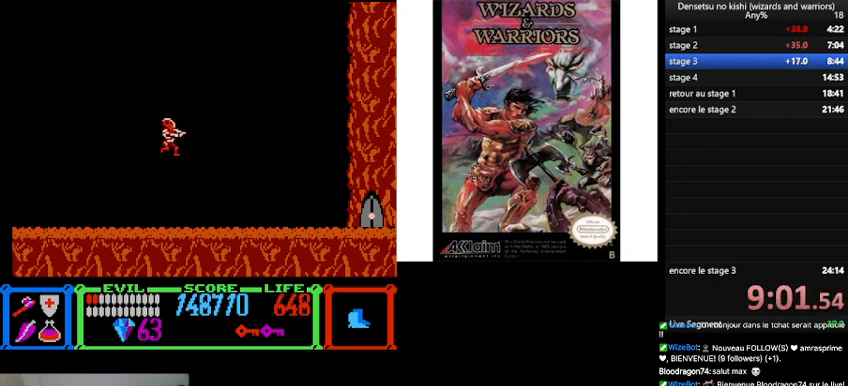
{"buttons": ["A"], "events": [[100, "A", "down"], [100, "DPAD_LEFT", "up"], [200, "A", "up"], [267, "A", "down"], [367, "A", "up"], [433, "A", "down"]]}
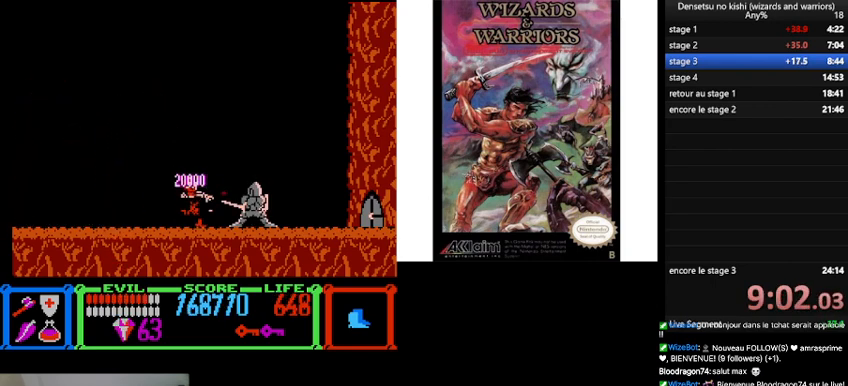
{"buttons": ["A"], "events": [[33, "A", "up"], [67, "A", "down"], [133, "A", "up"], [200, "A", "down"], [367, "A", "up"], [467, "A", "down"]]}
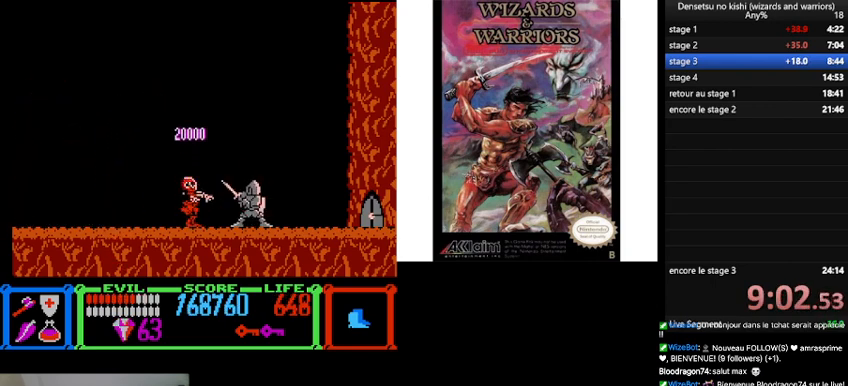
{"buttons": [], "events": [[33, "A", "up"], [67, "A", "down"], [133, "A", "up"], [233, "A", "down"], [333, "A", "up"], [400, "A", "down"], [500, "A", "up"]]}
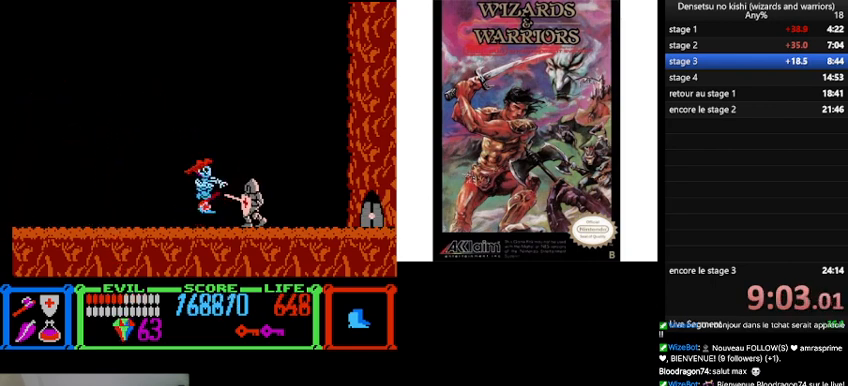
{"buttons": ["A", "DPAD_UP"], "events": [[67, "A", "down"], [167, "A", "up"], [233, "A", "down"], [233, "DPAD_UP", "down"], [267, "A", "up"], [367, "A", "down"], [433, "A", "up"], [500, "A", "down"]]}
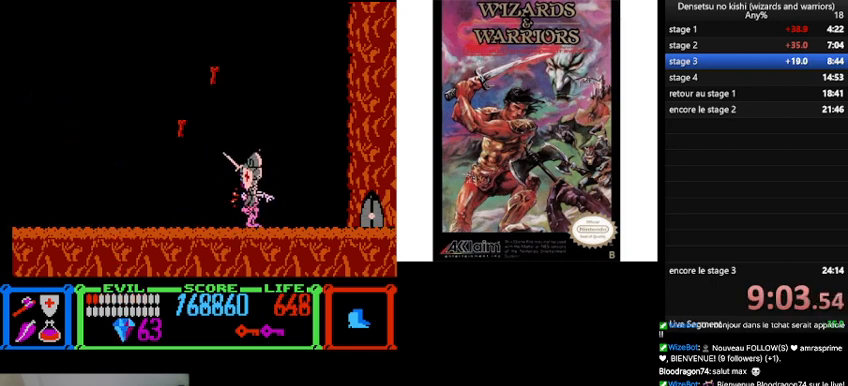
{"buttons": ["DPAD_LEFT"], "events": [[133, "A", "up"], [167, "A", "down"], [300, "A", "up"], [433, "DPAD_LEFT", "down"], [433, "DPAD_UP", "up"]]}
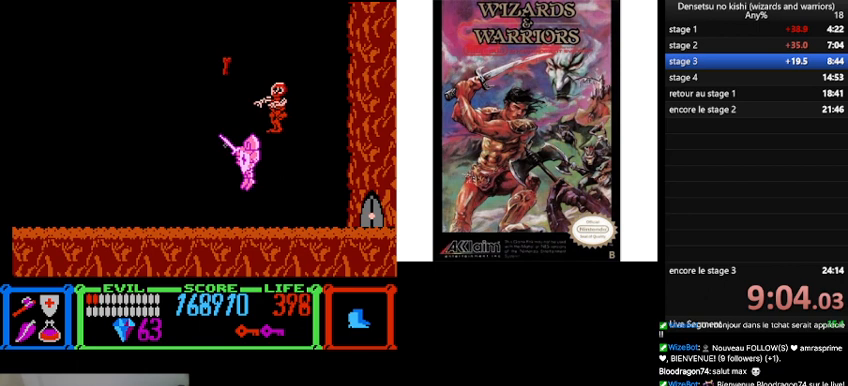
{"buttons": ["DPAD_LEFT"], "events": []}
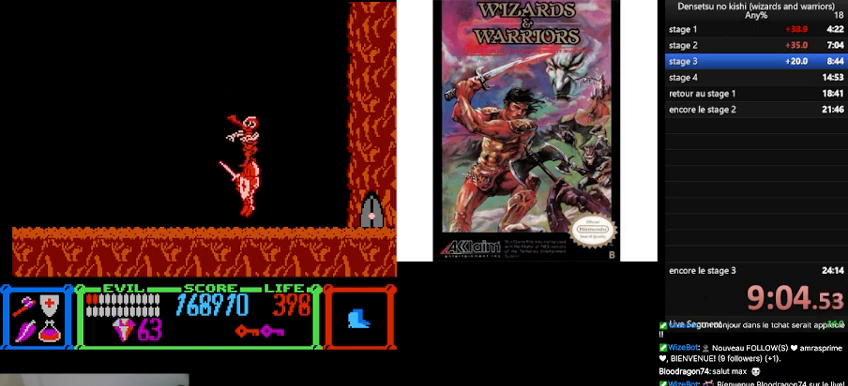
{"buttons": ["A", "DPAD_UP"], "events": [[100, "A", "down"], [200, "A", "up"], [233, "DPAD_UP", "down"], [267, "A", "down"], [300, "DPAD_LEFT", "up"], [367, "A", "up"], [433, "A", "down"]]}
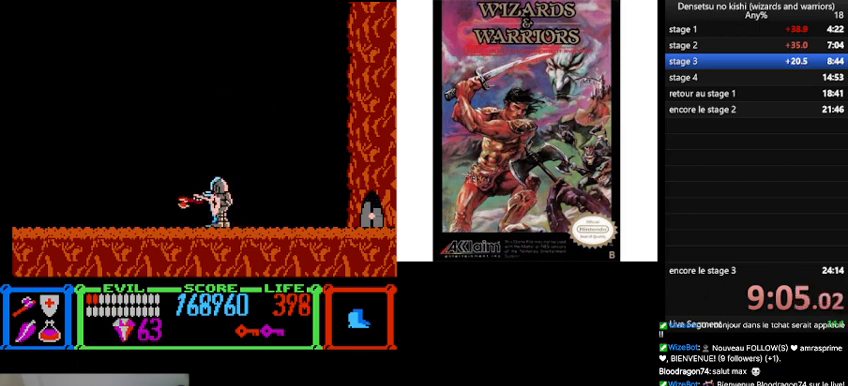
{"buttons": ["A", "DPAD_UP"], "events": [[33, "A", "up"], [133, "A", "down"], [200, "A", "up"], [267, "A", "down"], [333, "A", "up"], [433, "A", "down"]]}
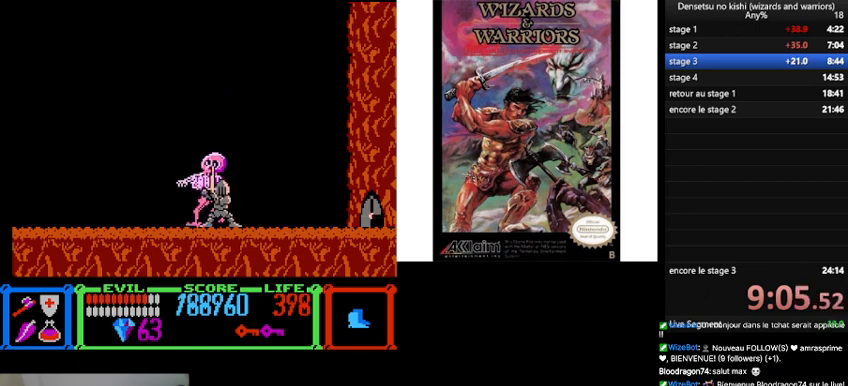
{"buttons": ["A", "DPAD_UP"], "events": [[33, "A", "up"], [100, "A", "down"], [200, "A", "up"], [267, "A", "down"], [367, "A", "up"], [433, "A", "down"]]}
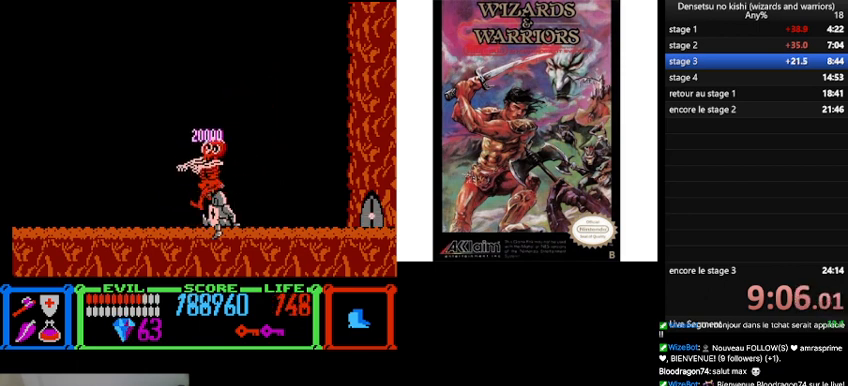
{"buttons": ["DPAD_LEFT"], "events": [[33, "A", "up"], [100, "A", "down"], [200, "A", "up"], [267, "A", "down"], [267, "DPAD_RIGHT", "down"], [333, "A", "up"], [433, "DPAD_LEFT", "down"], [433, "DPAD_RIGHT", "up"], [500, "DPAD_UP", "up"]]}
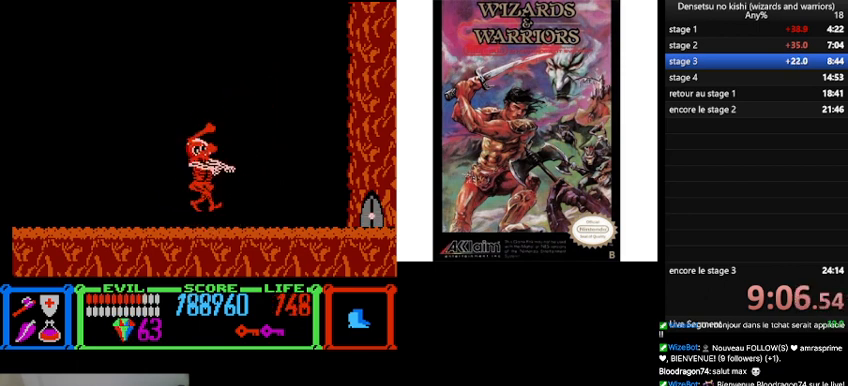
{"buttons": ["DPAD_LEFT"], "events": [[67, "B", "down"], [133, "B", "up"]]}
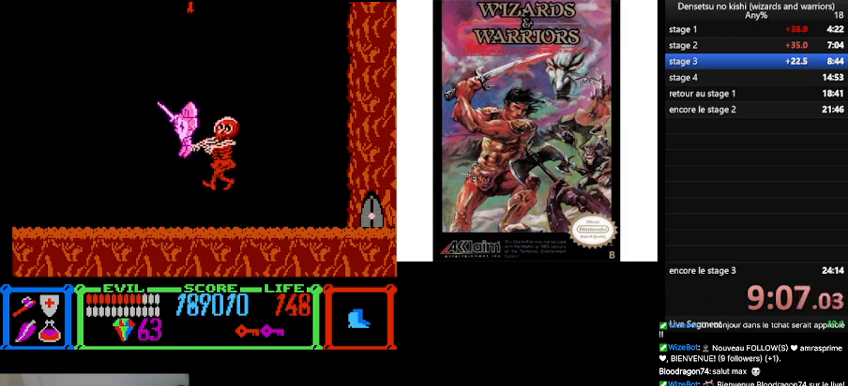
{"buttons": ["DPAD_LEFT"], "events": []}
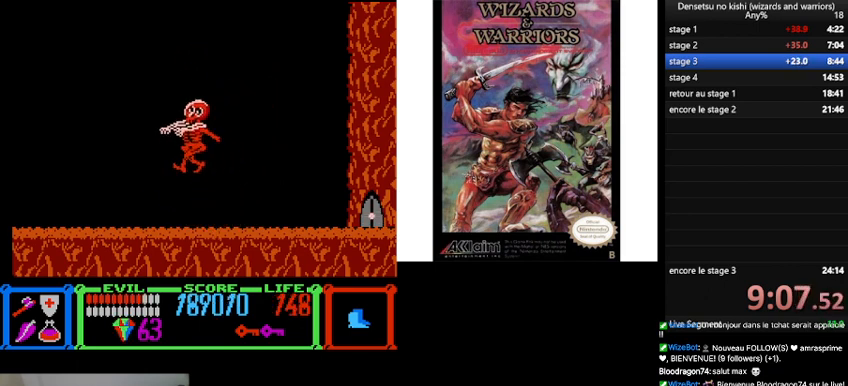
{"buttons": [], "events": [[67, "DPAD_LEFT", "up"], [67, "DPAD_RIGHT", "down"], [233, "A", "down"], [233, "DPAD_RIGHT", "up"], [333, "A", "up"], [400, "A", "down"], [500, "A", "up"]]}
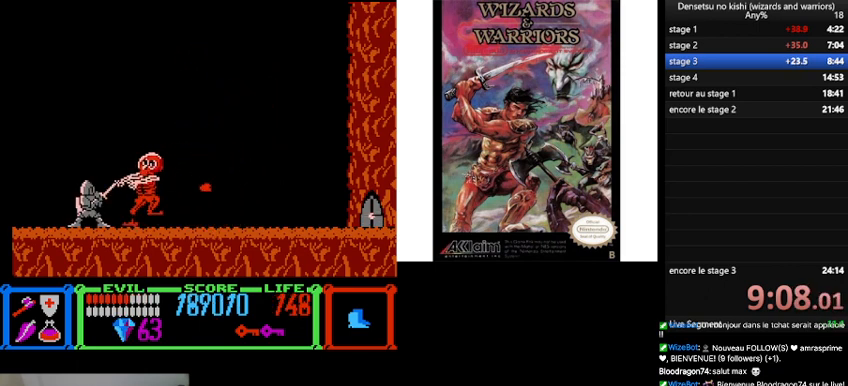
{"buttons": ["B", "DPAD_LEFT"], "events": [[67, "A", "down"], [133, "A", "up"], [200, "DPAD_LEFT", "down"], [367, "B", "down"]]}
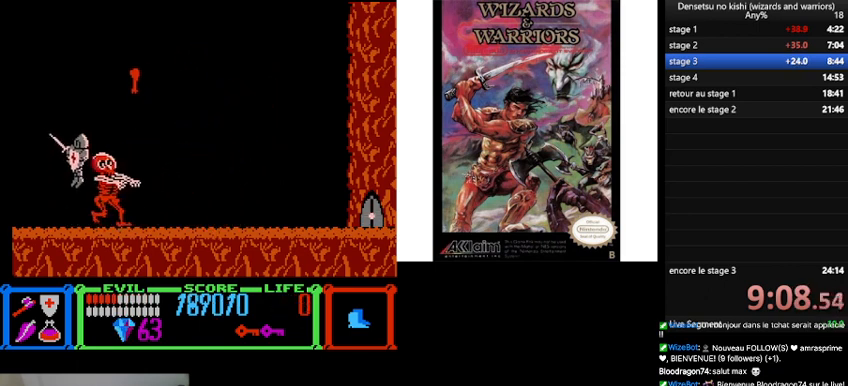
{"buttons": ["DPAD_LEFT"], "events": [[233, "B", "up"]]}
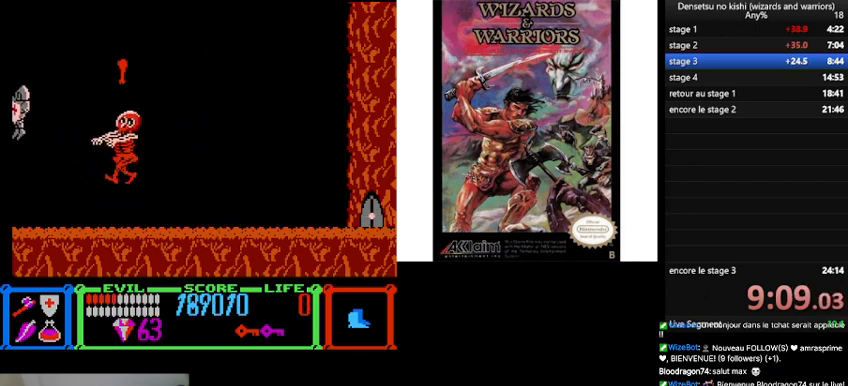
{"buttons": [], "events": [[33, "DPAD_LEFT", "up"]]}
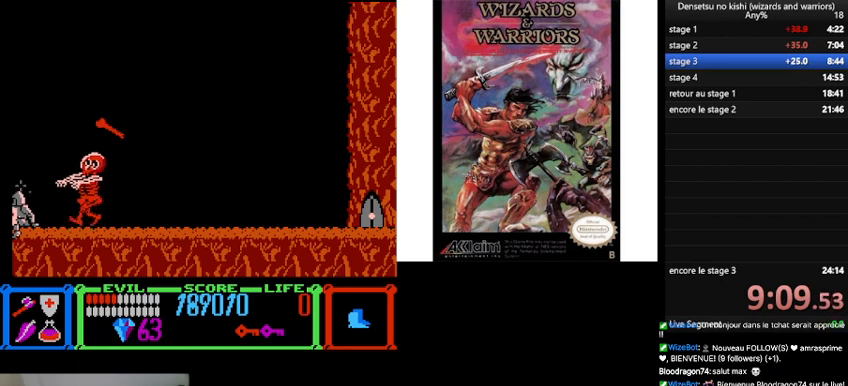
{"buttons": [], "events": []}
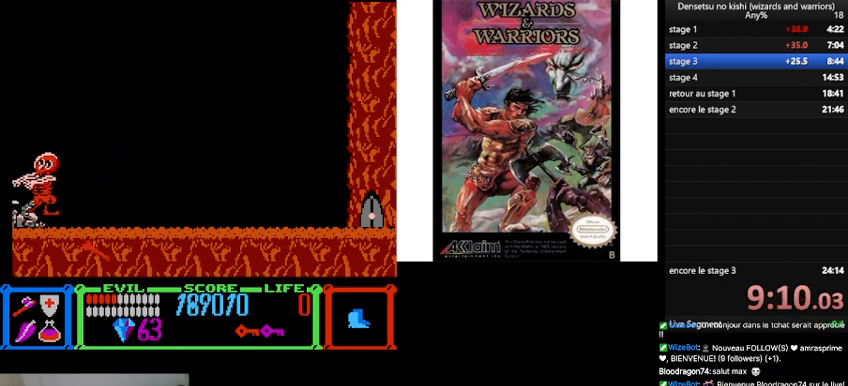
{"buttons": [], "events": []}
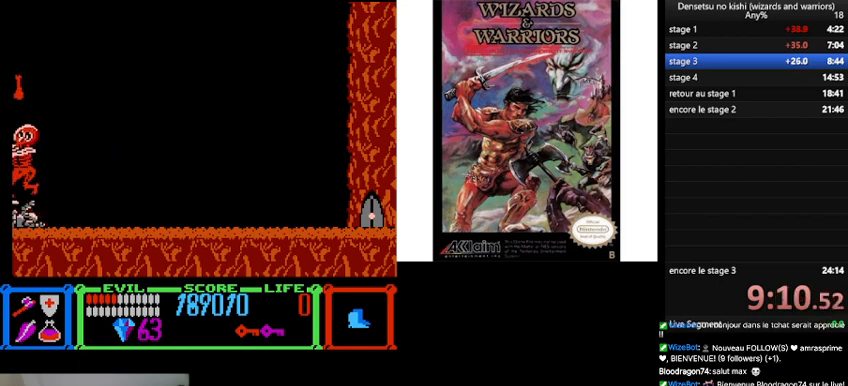
{"buttons": [], "events": []}
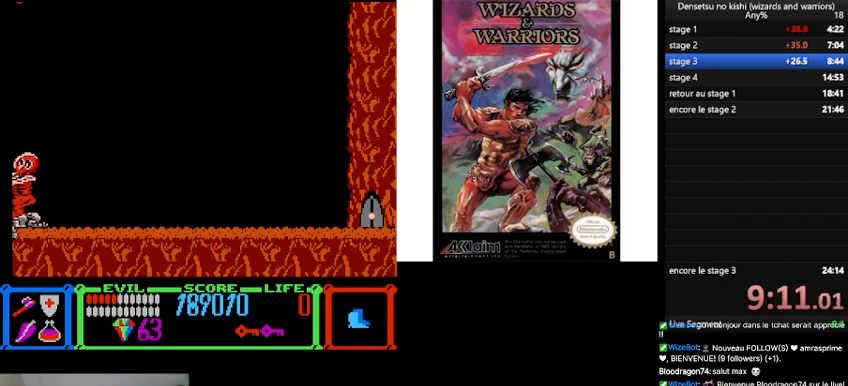
{"buttons": [], "events": []}
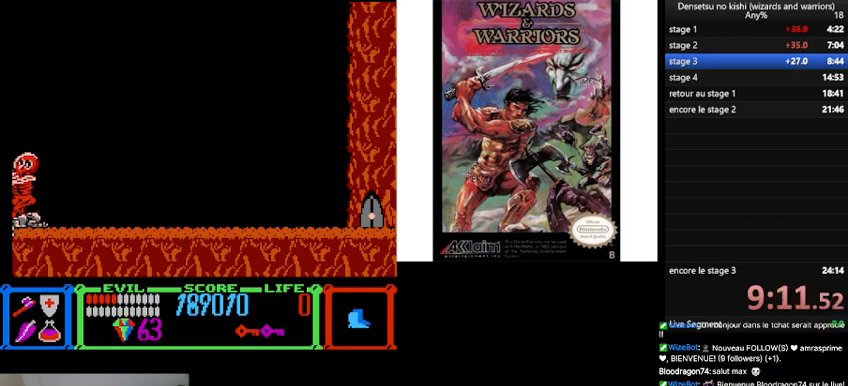
{"buttons": [], "events": []}
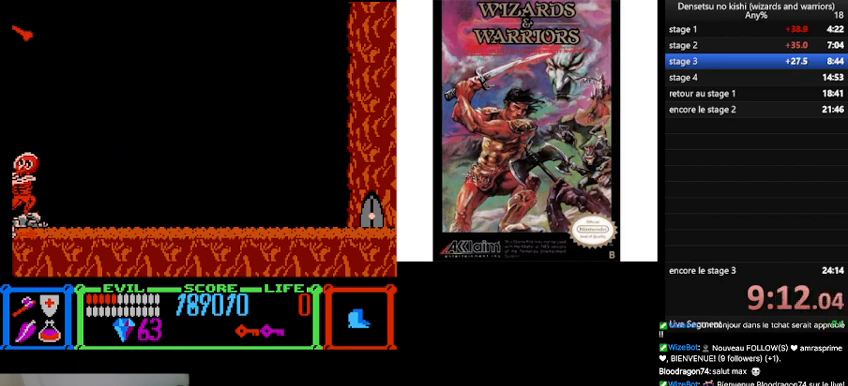
{"buttons": [], "events": []}
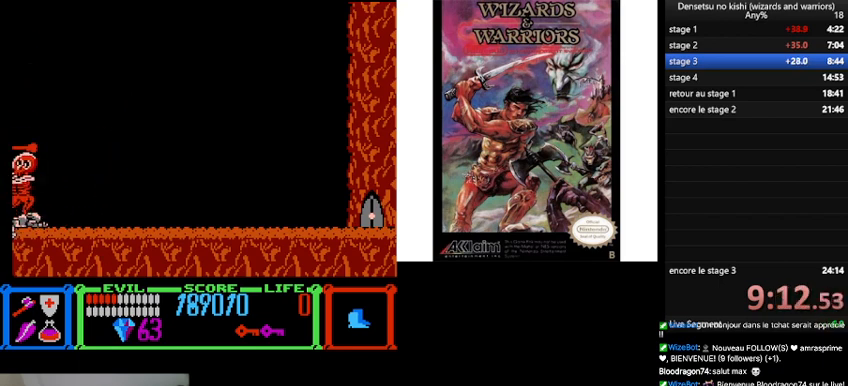
{"buttons": ["START"], "events": [[400, "START", "down"]]}
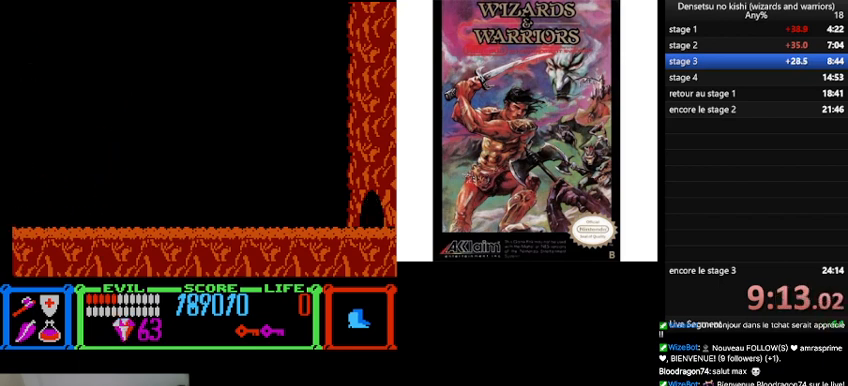
{"buttons": [], "events": [[33, "START", "up"], [167, "START", "down"], [300, "START", "up"]]}